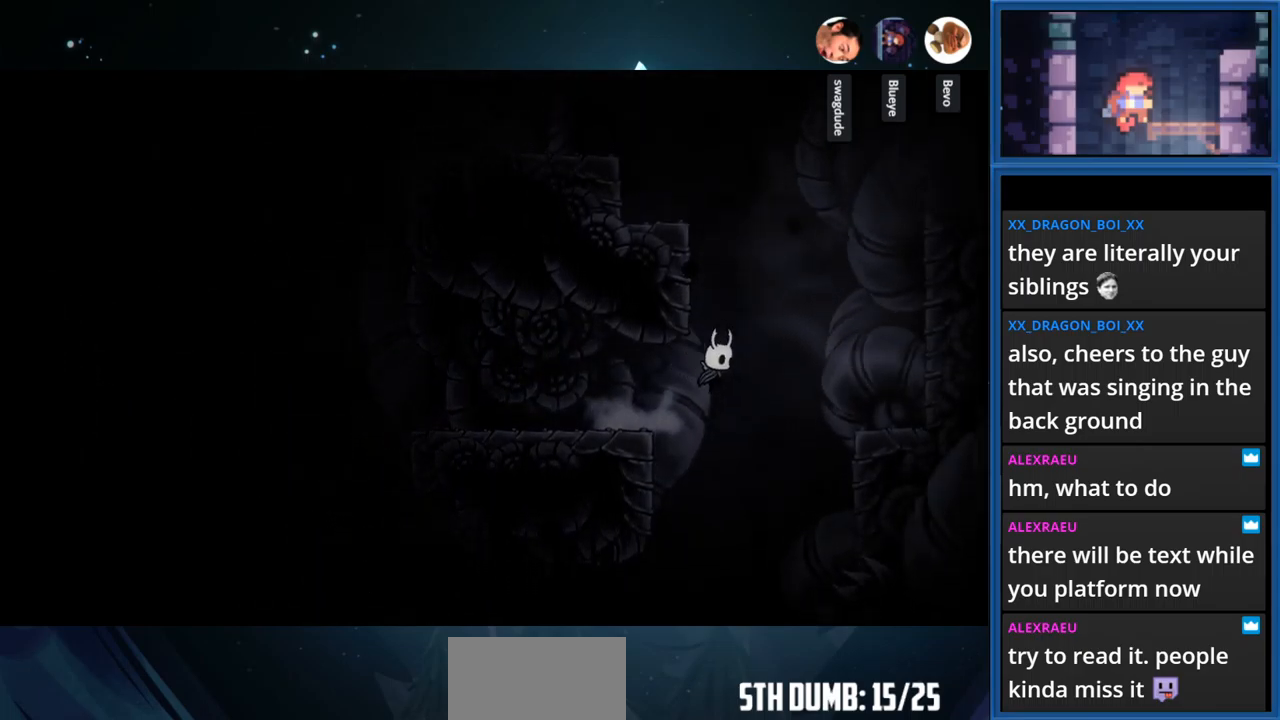
Gameplay with a controller (PlayStation layout); each line is a JSON object with the inputs held at the frame after it. "events" lists button and stick changes between this image and that frame as [ms after this image, input, new state], when the widget could be followed in between. Not read: L3 R3 left_stick.
{"buttons": ["CROSS", "DPAD_LEFT"], "right_stick": "center", "events": [[33, "CROSS", "up"], [50, "DPAD_RIGHT", "up"], [100, "CROSS", "down"], [367, "DPAD_LEFT", "down"]]}
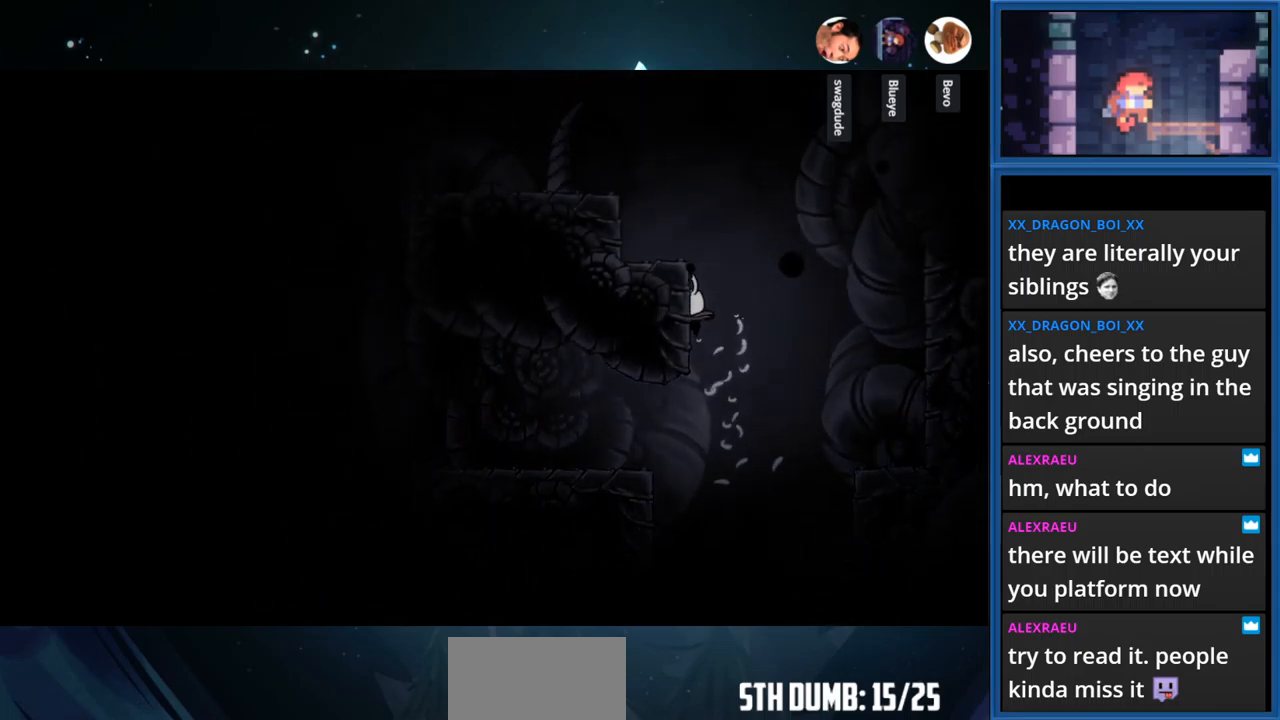
{"buttons": ["CROSS", "DPAD_LEFT"], "right_stick": "center", "events": [[17, "CROSS", "up"], [83, "CROSS", "down"]]}
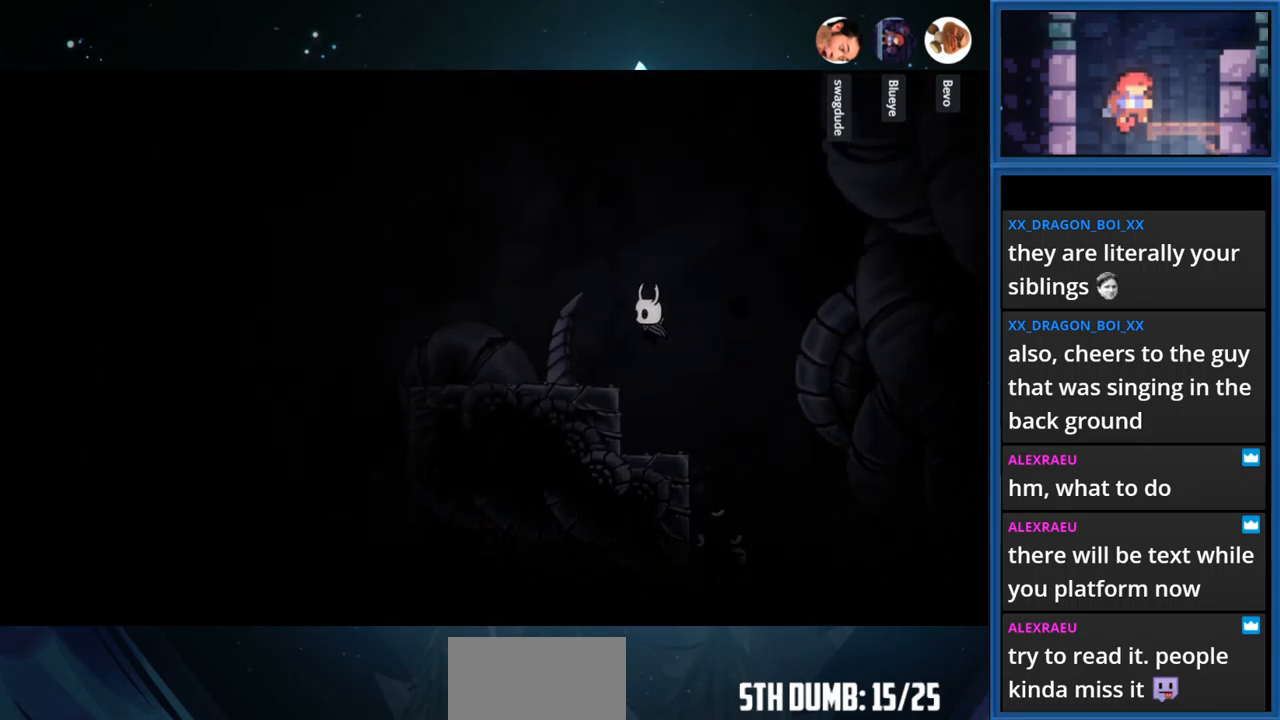
{"buttons": ["CROSS", "DPAD_LEFT"], "right_stick": "center", "events": [[17, "CROSS", "up"], [317, "CROSS", "down"]]}
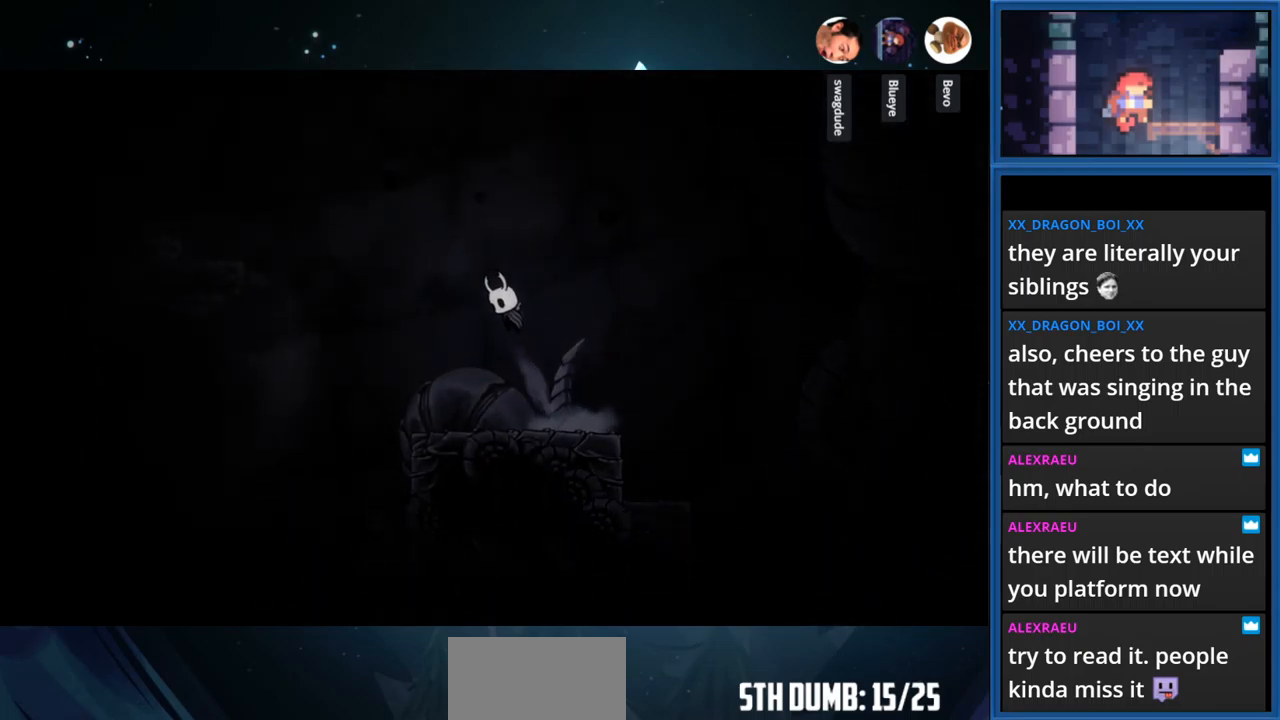
{"buttons": ["CROSS", "DPAD_LEFT"], "right_stick": "center", "events": [[200, "CROSS", "up"], [283, "CROSS", "down"]]}
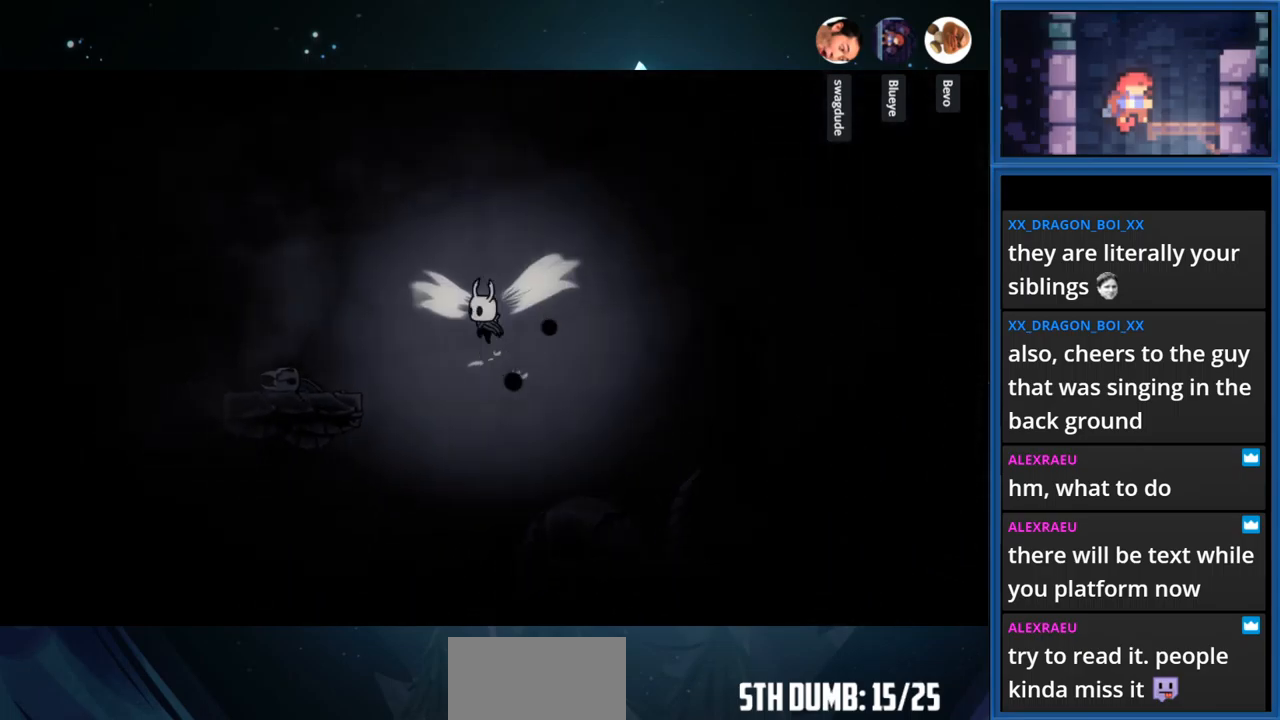
{"buttons": ["DPAD_RIGHT"], "right_stick": "center", "events": [[117, "R1", "down"], [233, "CROSS", "up"], [250, "R1", "up"], [317, "DPAD_LEFT", "up"], [433, "DPAD_RIGHT", "down"]]}
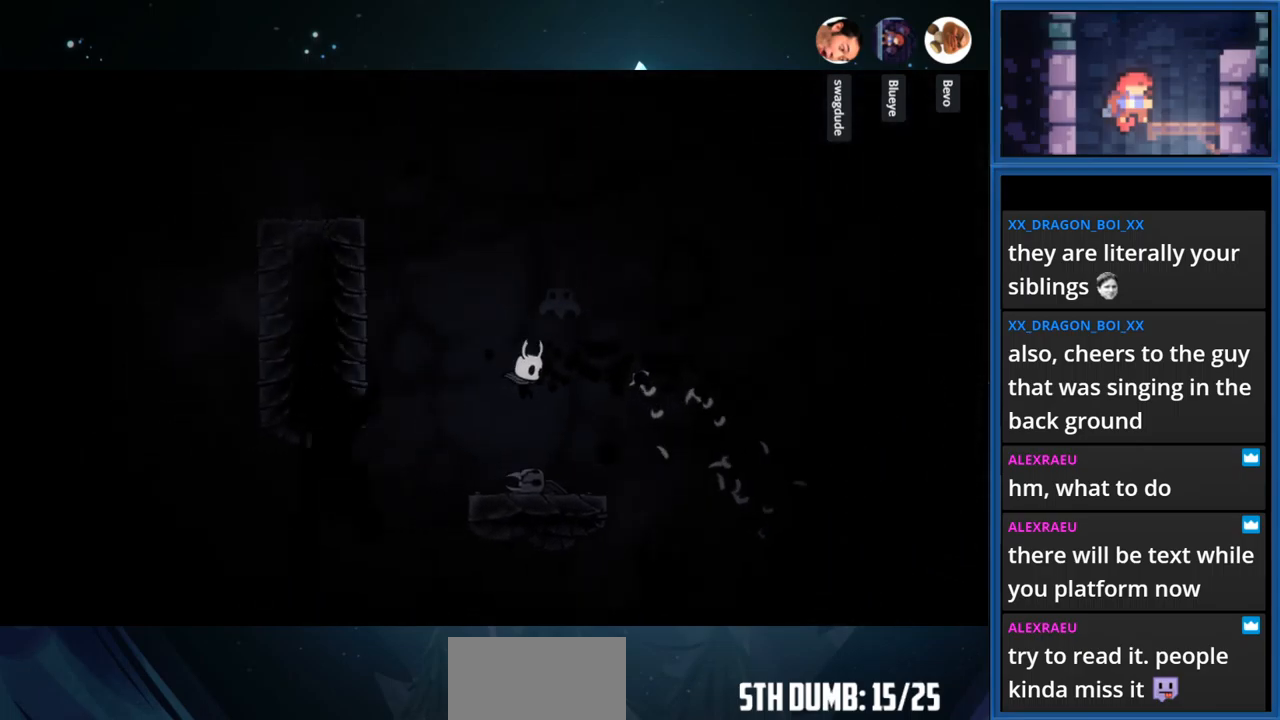
{"buttons": ["CROSS", "DPAD_LEFT"], "right_stick": "center", "events": [[67, "DPAD_RIGHT", "up"], [233, "DPAD_LEFT", "down"], [283, "CROSS", "down"]]}
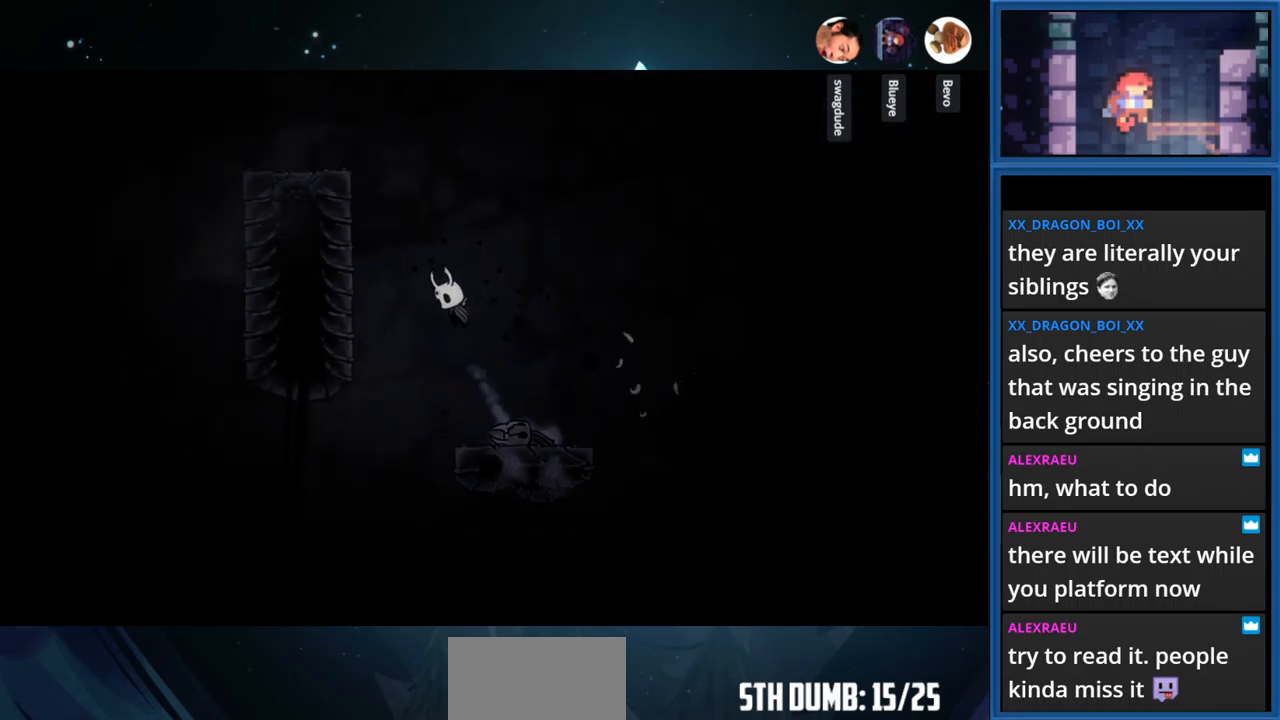
{"buttons": ["CROSS", "DPAD_LEFT"], "right_stick": "center", "events": [[283, "CROSS", "up"], [416, "CROSS", "down"]]}
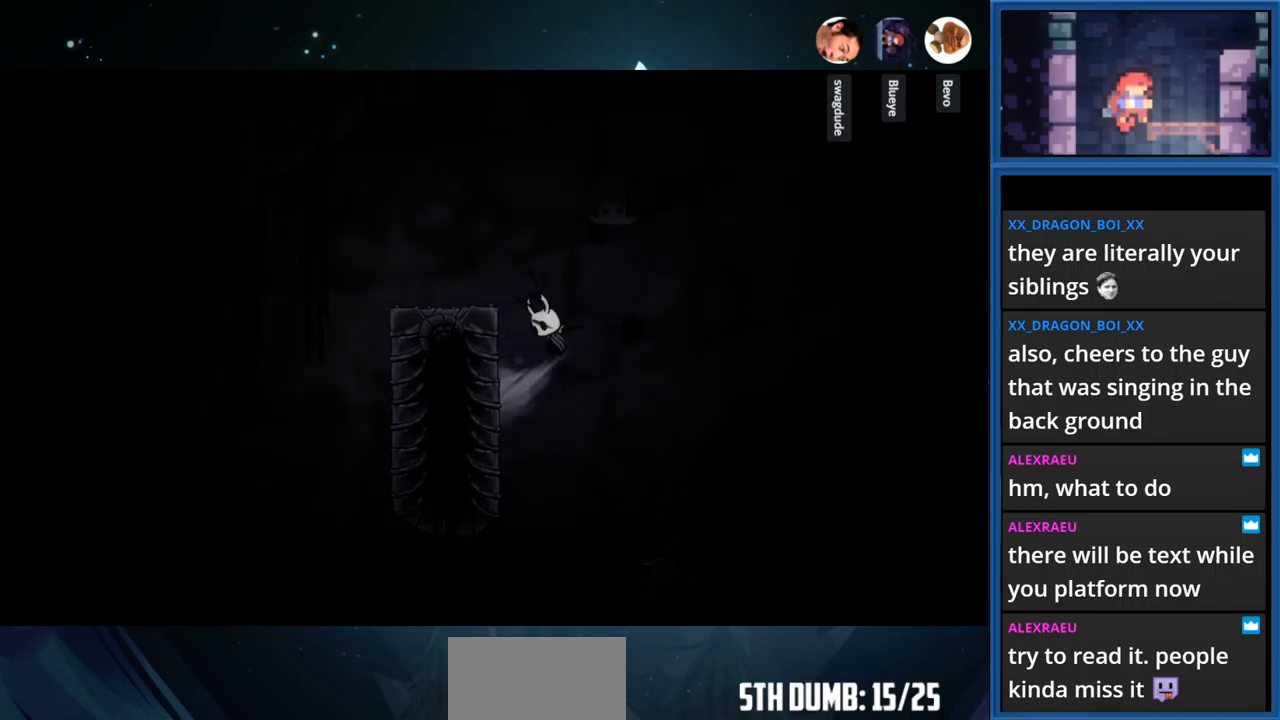
{"buttons": [], "right_stick": "center", "events": [[217, "CROSS", "up"], [350, "DPAD_LEFT", "up"]]}
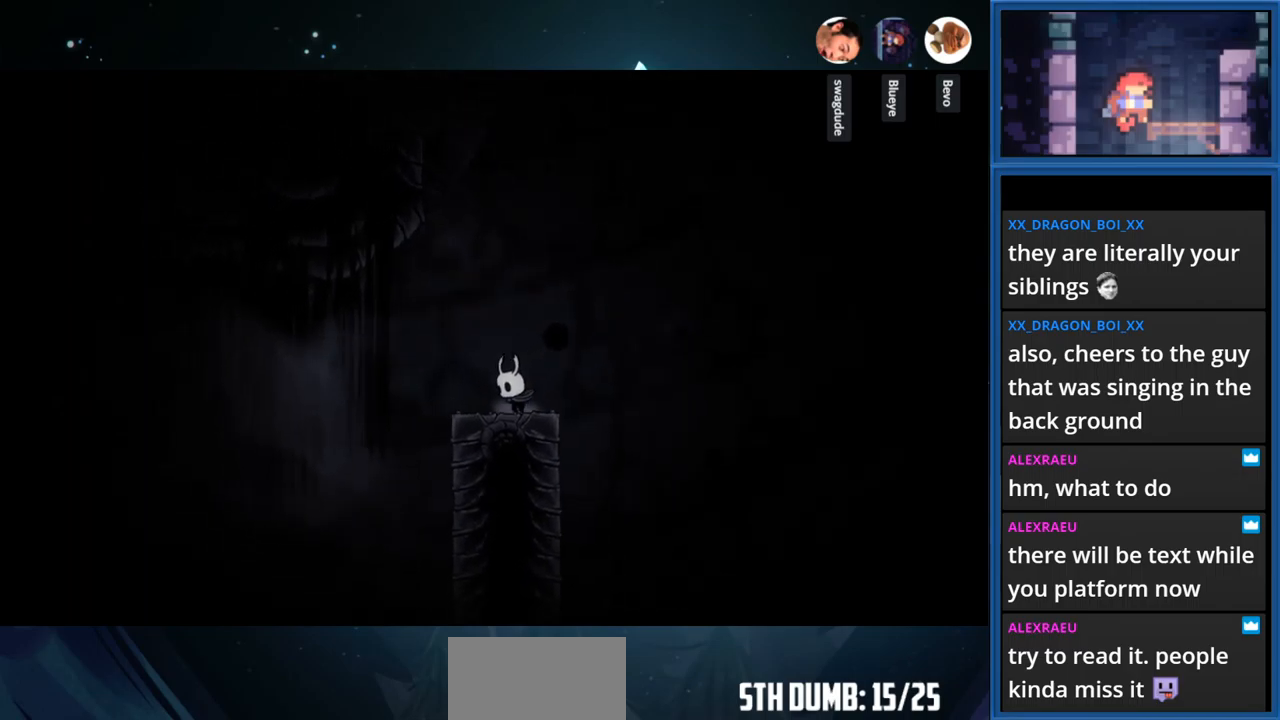
{"buttons": ["CROSS"], "right_stick": "center", "events": [[17, "CROSS", "down"], [417, "CROSS", "up"], [483, "CROSS", "down"]]}
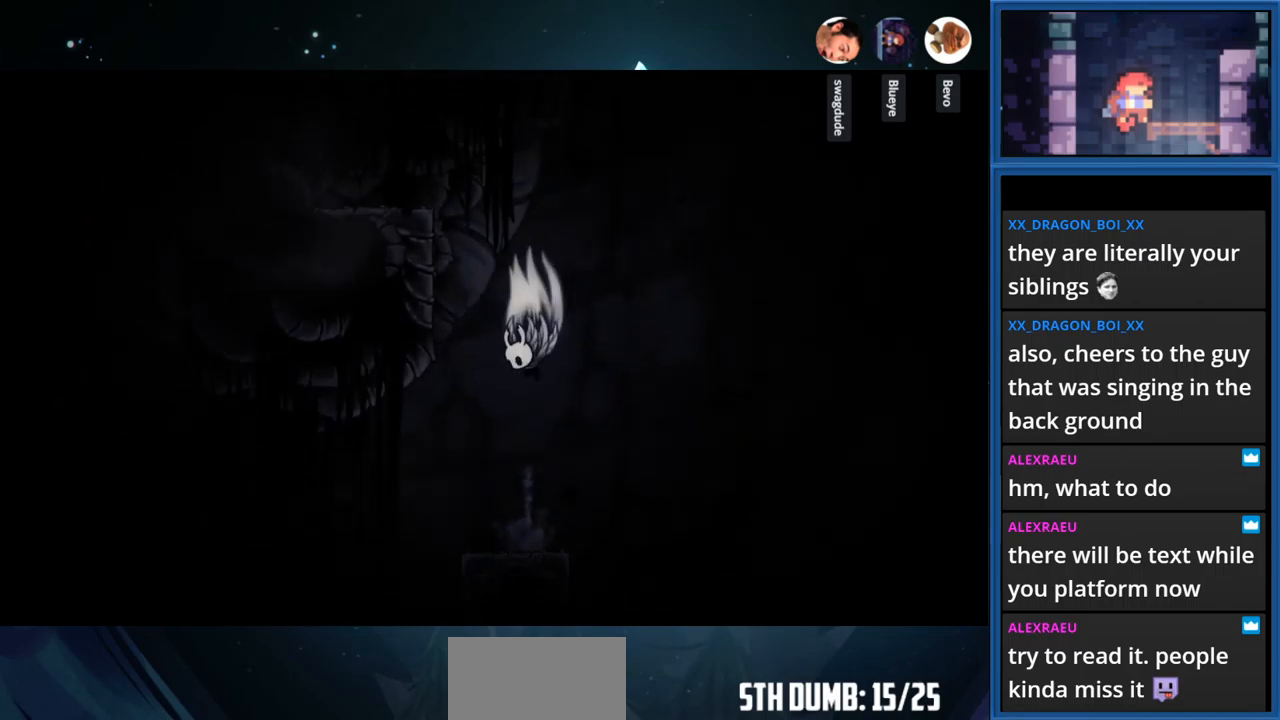
{"buttons": ["CROSS", "DPAD_LEFT"], "right_stick": "center", "events": [[217, "DPAD_LEFT", "down"]]}
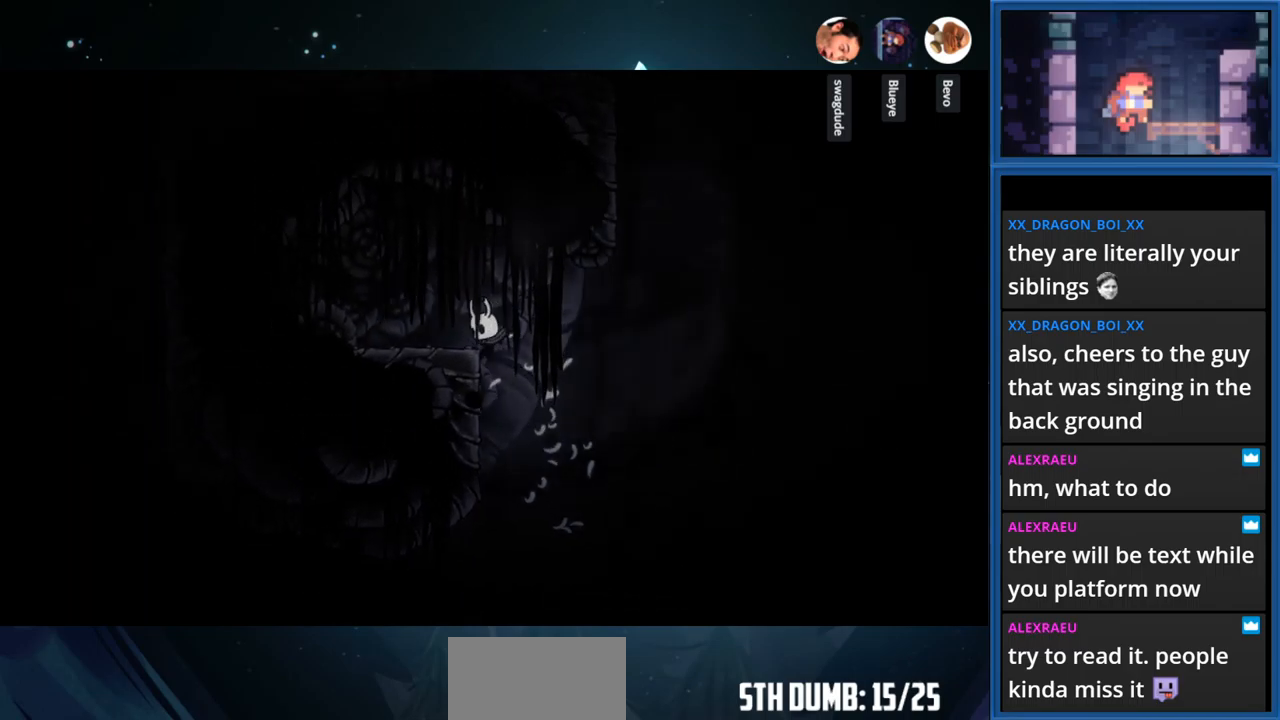
{"buttons": ["CROSS", "DPAD_LEFT"], "right_stick": "center", "events": [[150, "CROSS", "up"], [350, "CROSS", "down"]]}
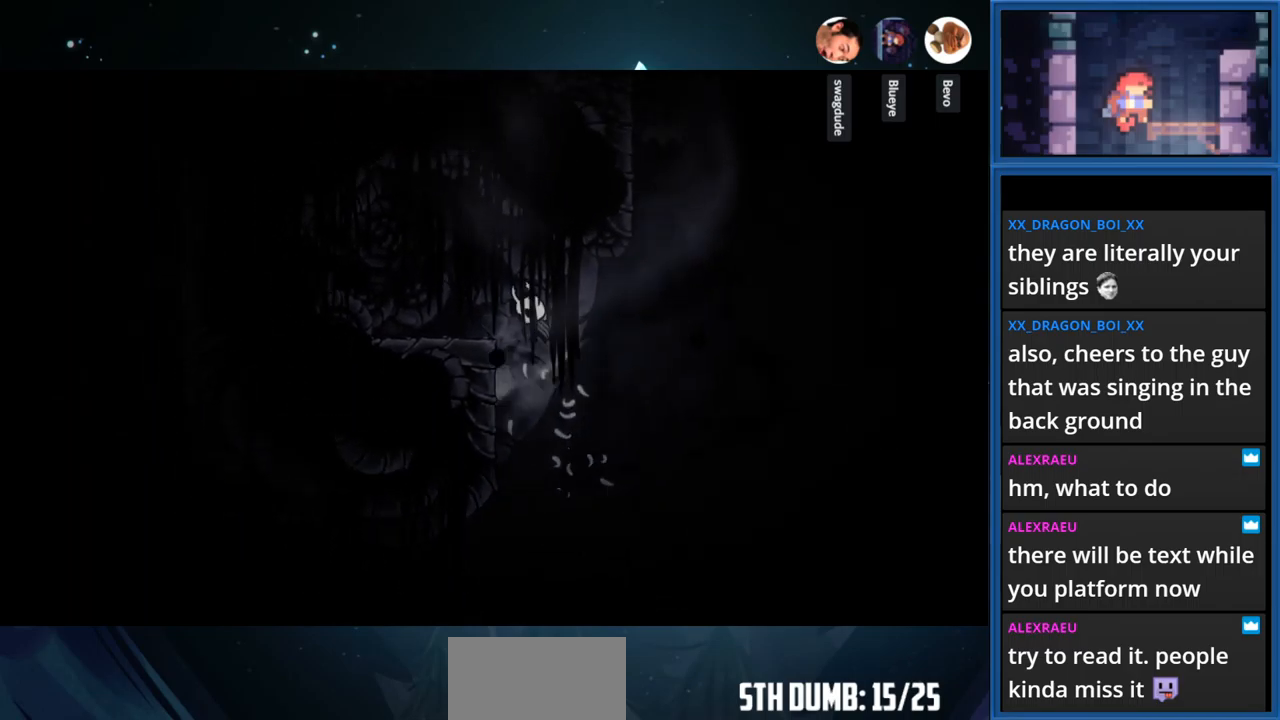
{"buttons": ["CROSS", "DPAD_LEFT"], "right_stick": "center", "events": [[133, "CROSS", "up"], [500, "CROSS", "down"]]}
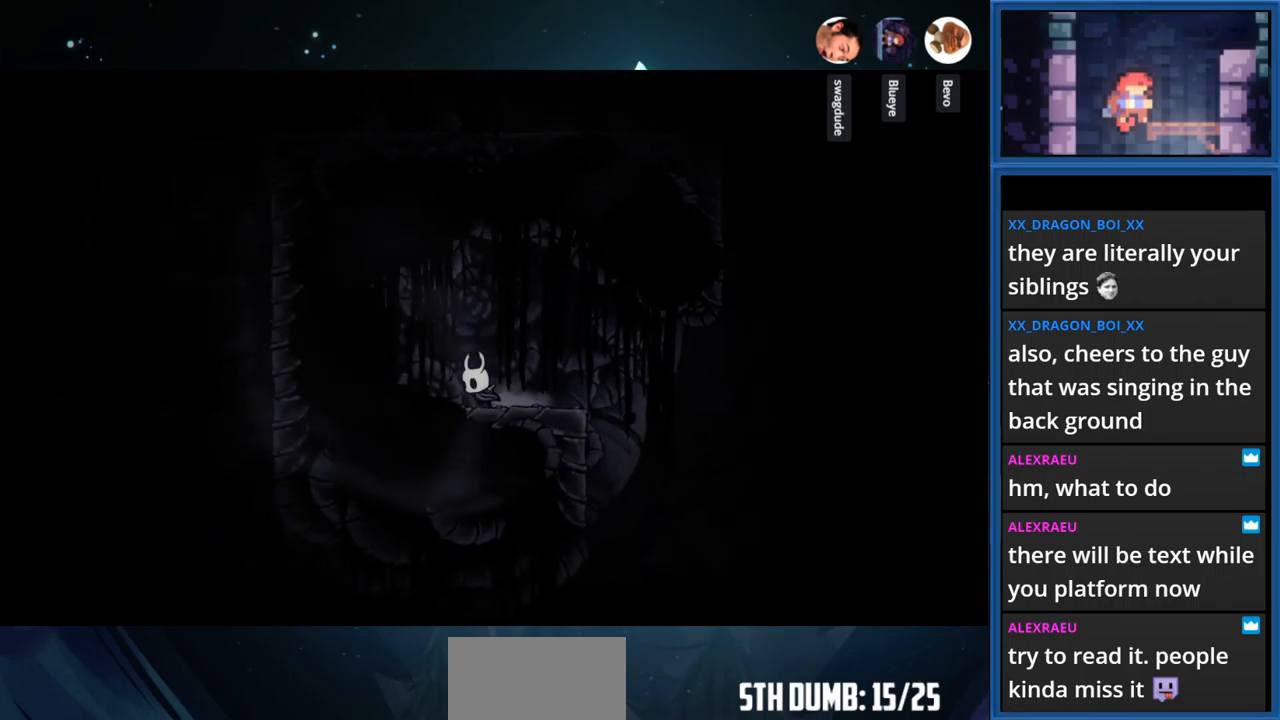
{"buttons": ["CROSS", "DPAD_LEFT"], "right_stick": "center", "events": []}
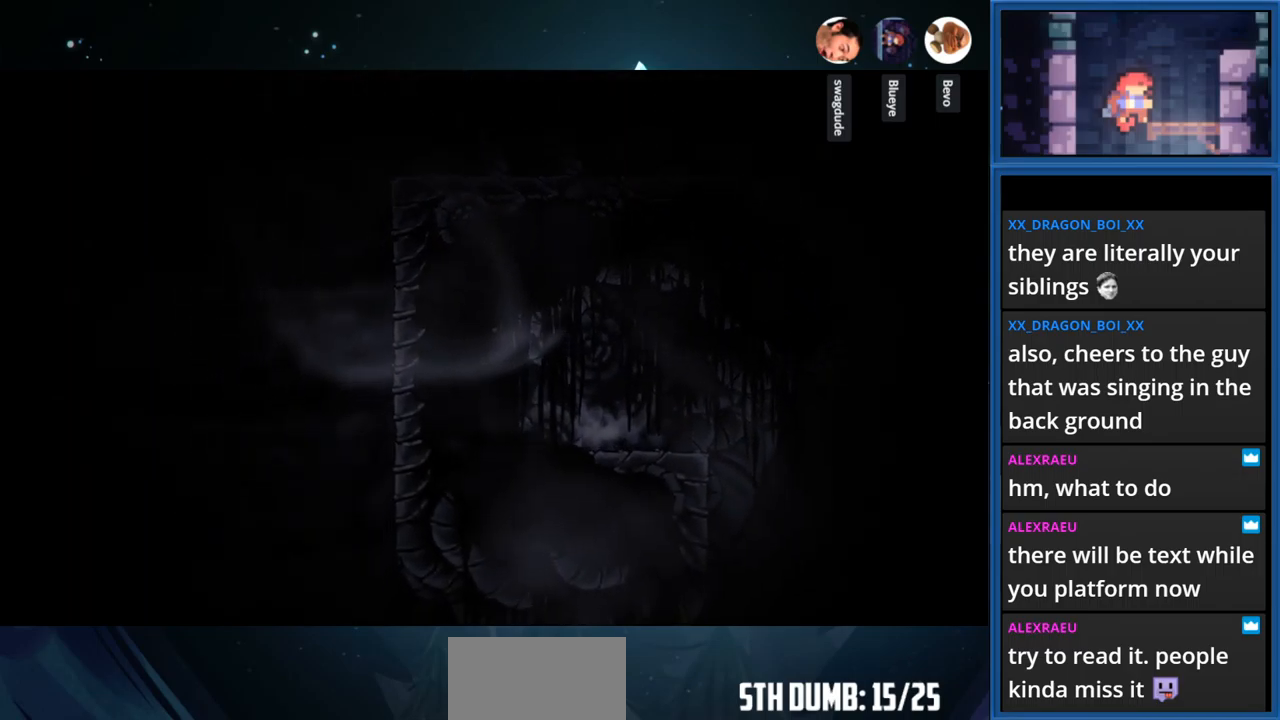
{"buttons": ["DPAD_RIGHT"], "right_stick": "center", "events": [[117, "CROSS", "up"], [117, "DPAD_LEFT", "up"], [267, "DPAD_RIGHT", "down"]]}
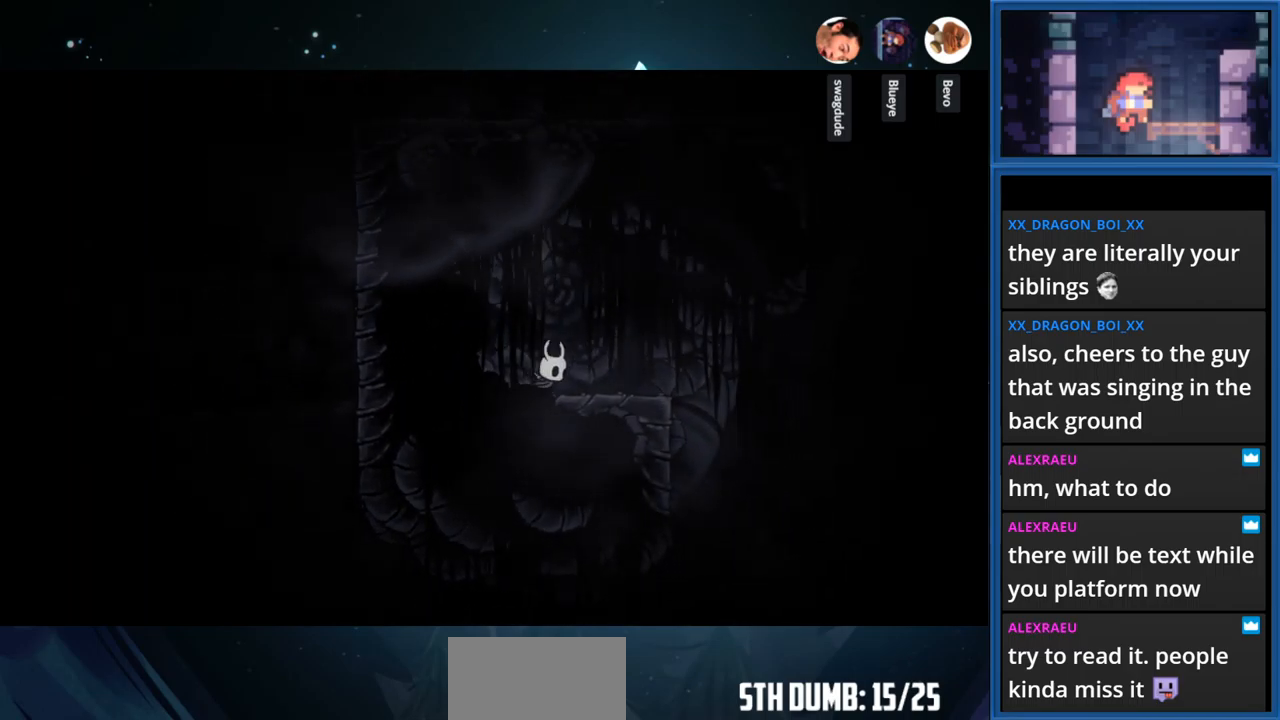
{"buttons": ["DPAD_RIGHT"], "right_stick": "center", "events": [[200, "R1", "down"], [383, "R1", "up"]]}
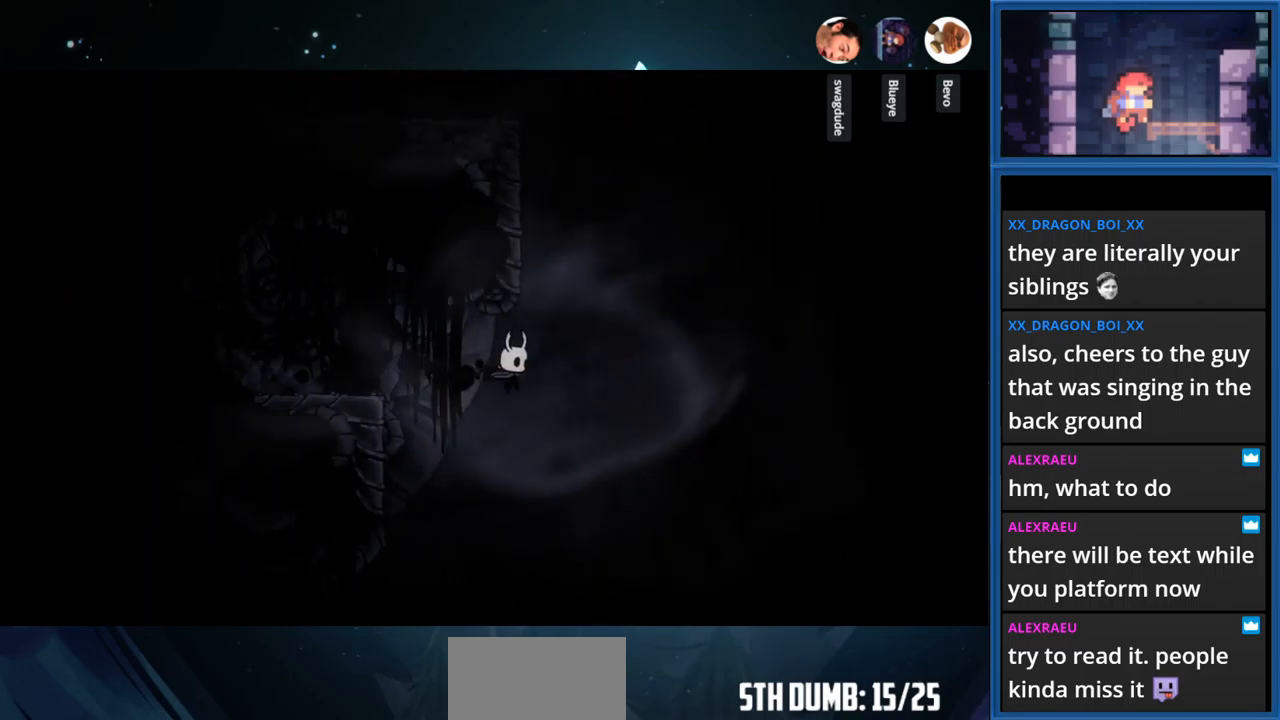
{"buttons": ["CROSS", "DPAD_LEFT"], "right_stick": "center", "events": [[83, "CROSS", "down"], [250, "DPAD_RIGHT", "up"], [417, "DPAD_LEFT", "down"]]}
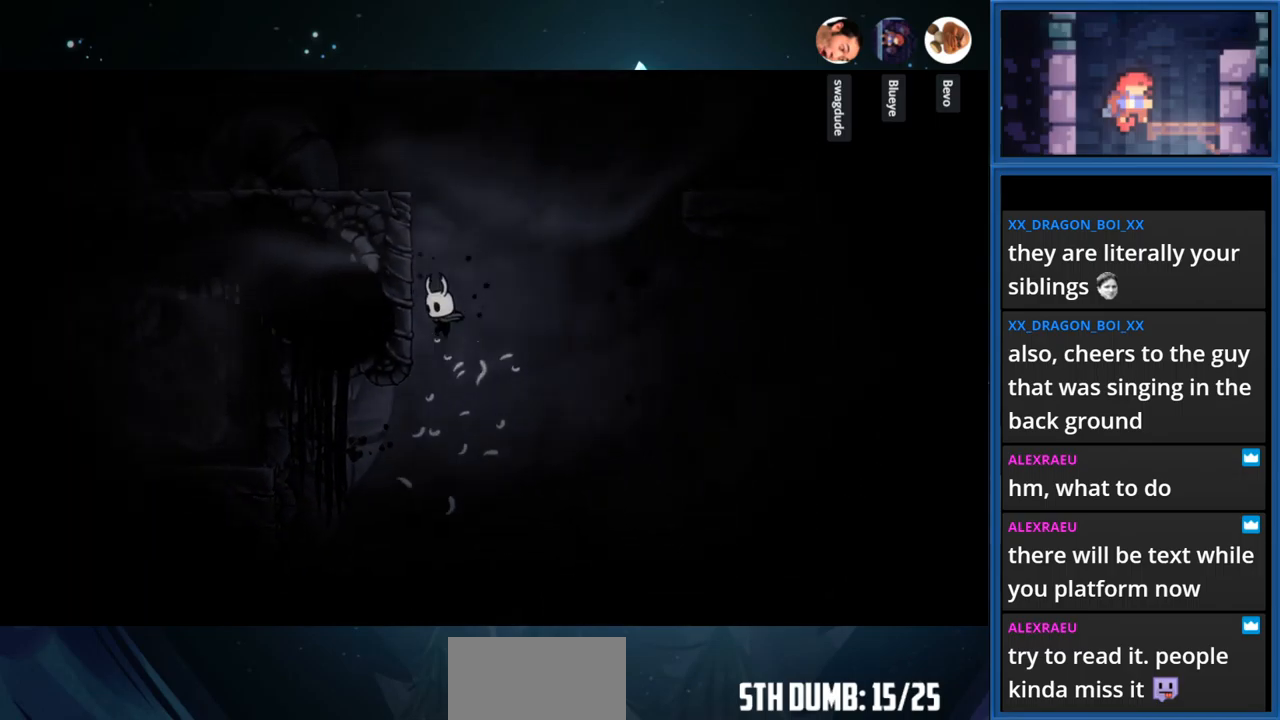
{"buttons": ["CROSS", "DPAD_LEFT"], "right_stick": "center", "events": [[100, "CROSS", "up"], [167, "CROSS", "down"]]}
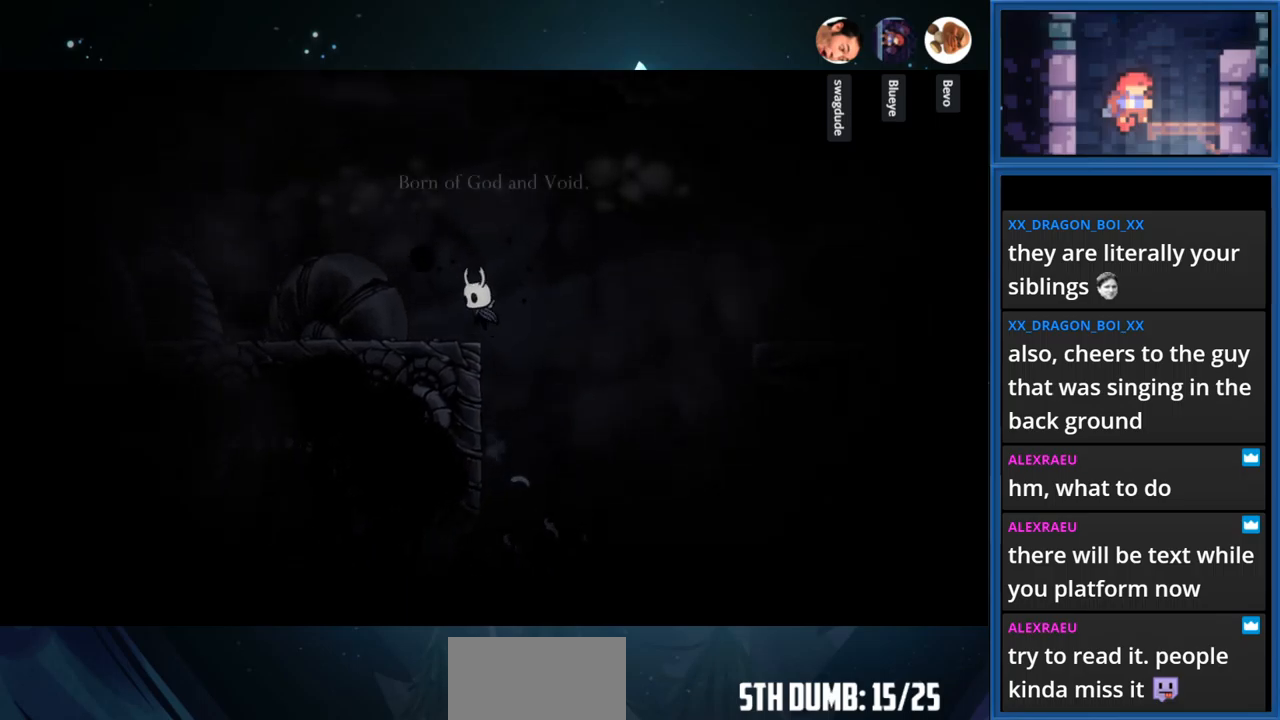
{"buttons": [], "right_stick": "center", "events": [[134, "CROSS", "up"], [334, "DPAD_LEFT", "up"]]}
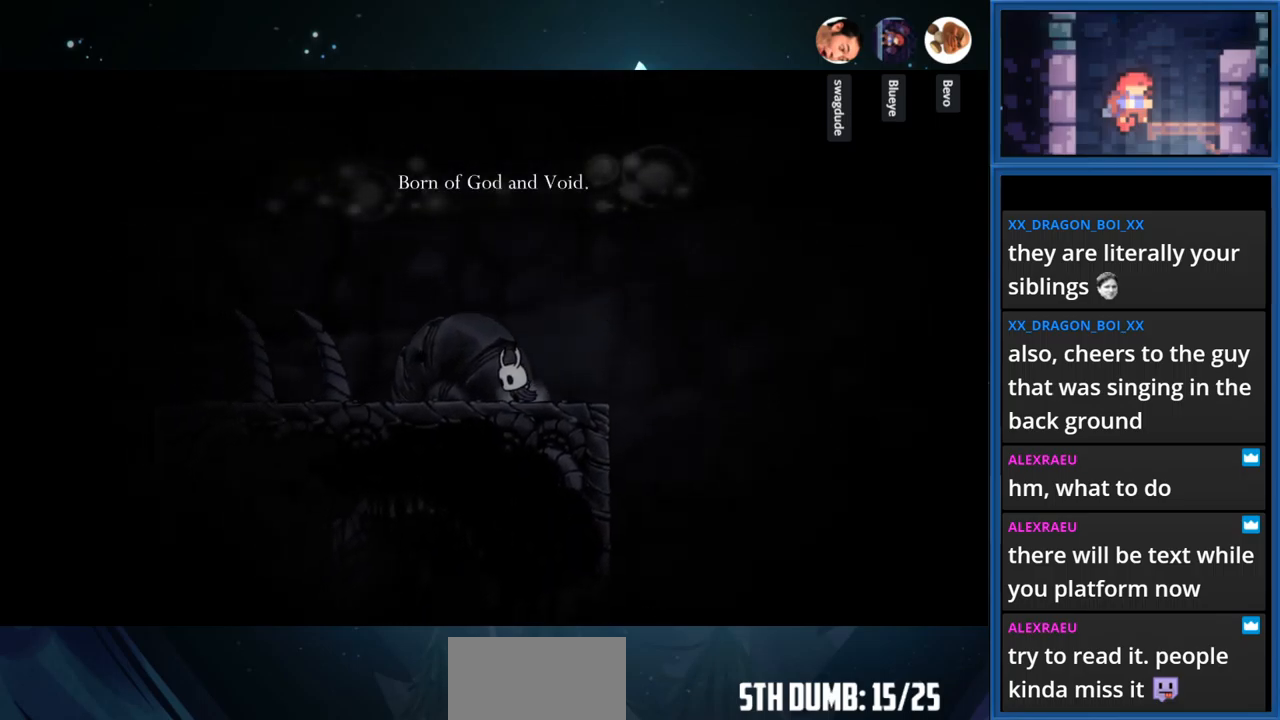
{"buttons": ["DPAD_LEFT"], "right_stick": "center", "events": [[250, "DPAD_LEFT", "down"]]}
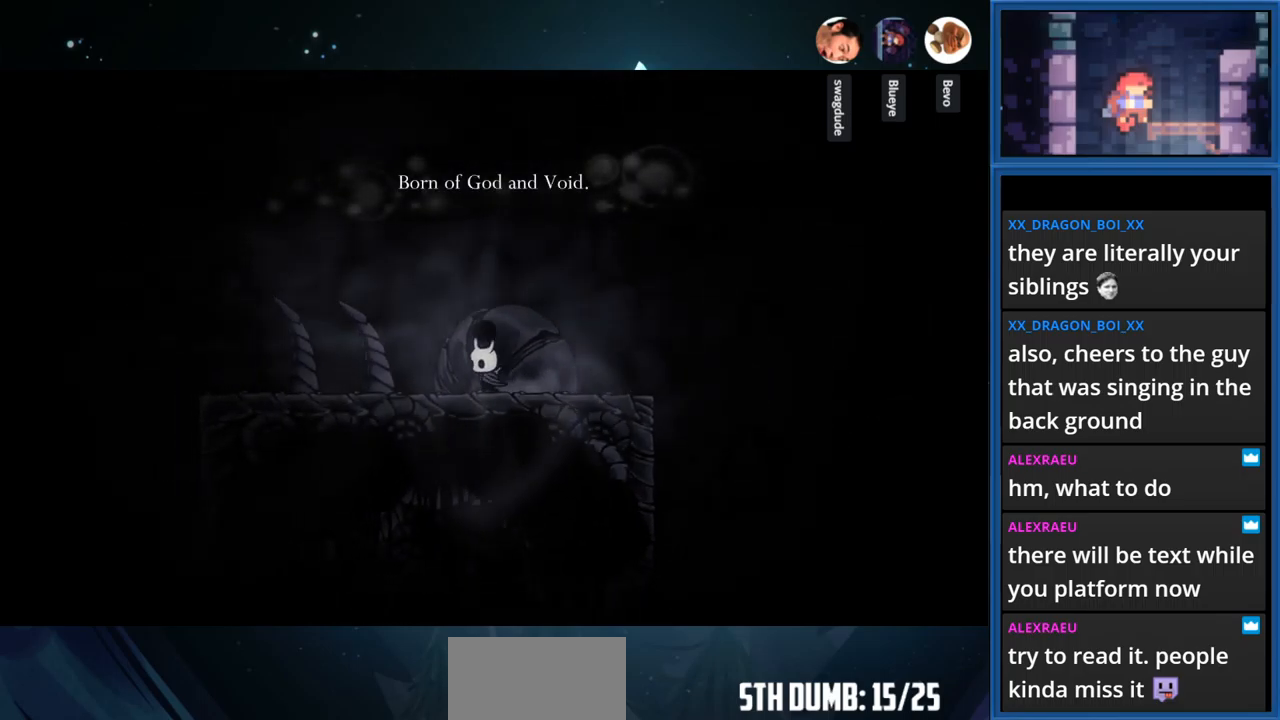
{"buttons": ["CROSS"], "right_stick": "center", "events": [[200, "DPAD_LEFT", "up"], [500, "CROSS", "down"]]}
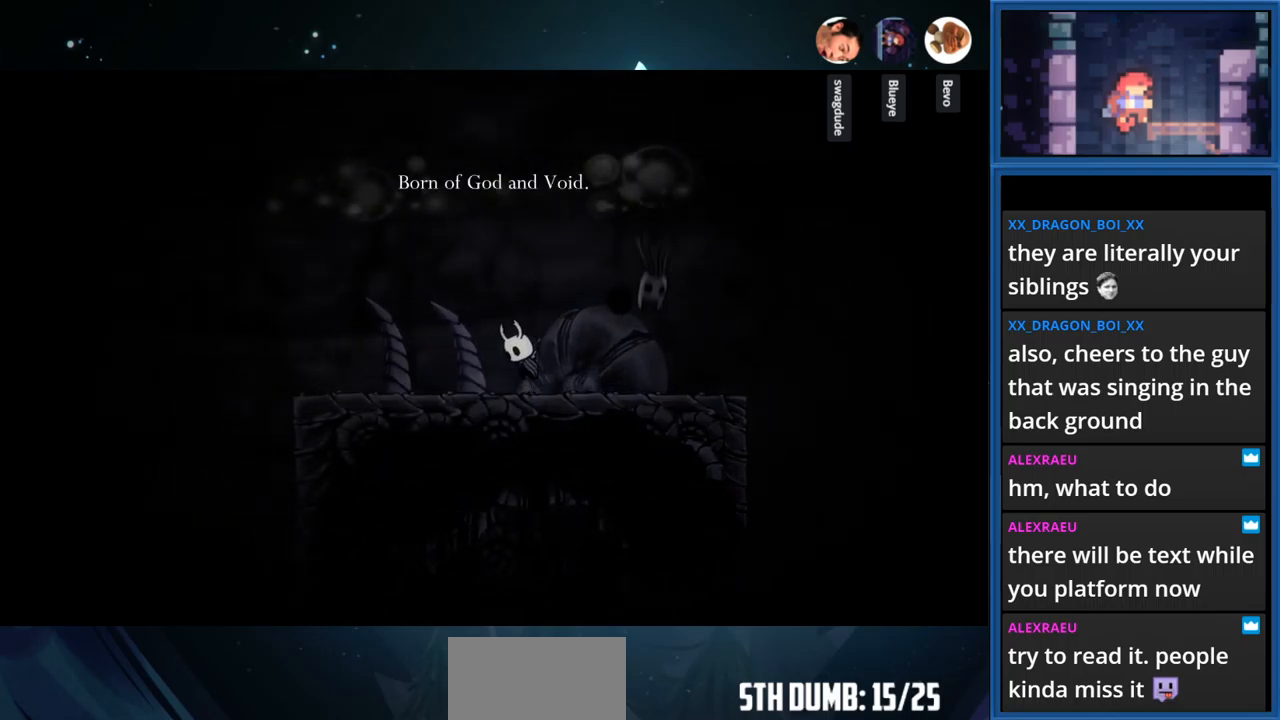
{"buttons": ["CROSS"], "right_stick": "center", "events": []}
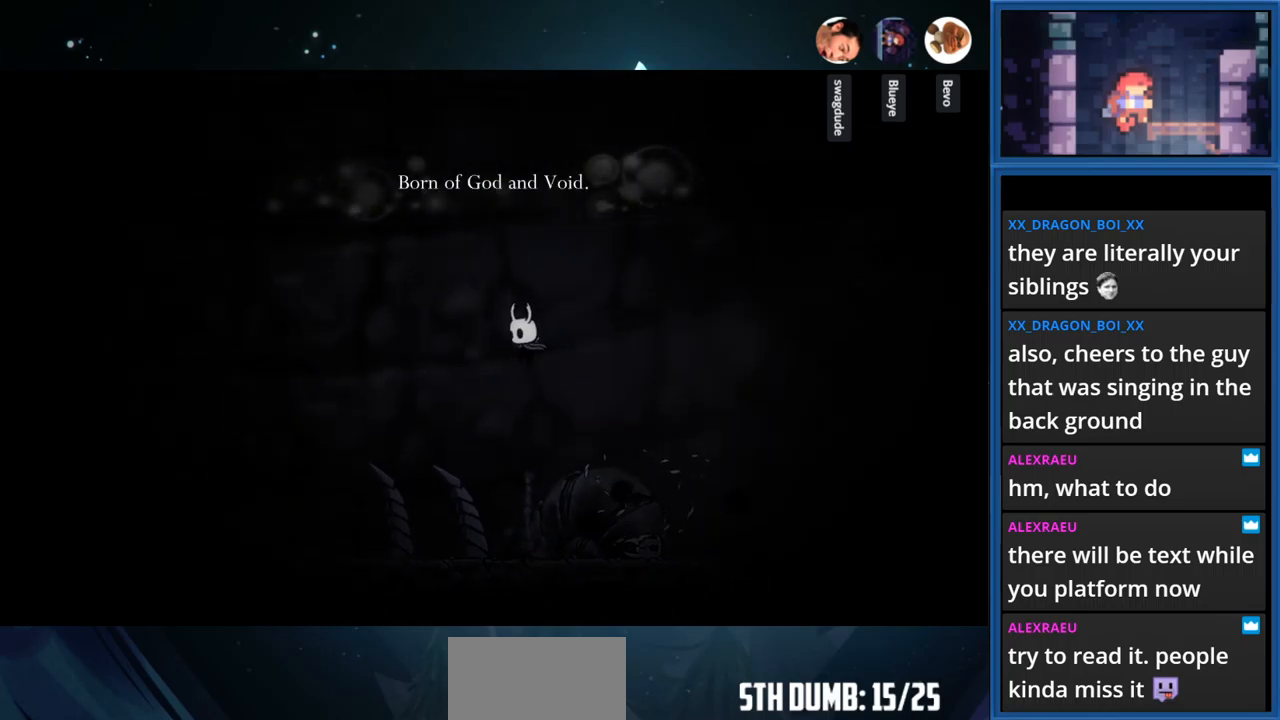
{"buttons": [], "right_stick": "center", "events": [[67, "CROSS", "up"]]}
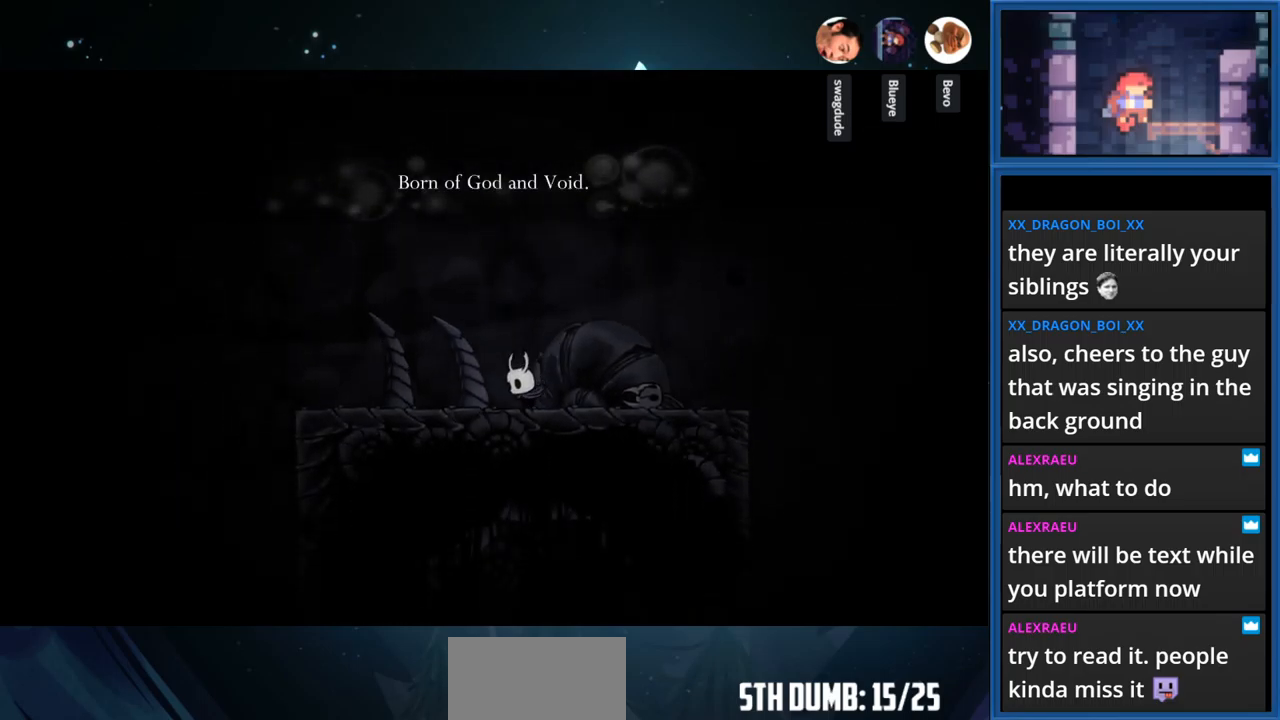
{"buttons": ["DPAD_RIGHT"], "right_stick": "center", "events": [[234, "DPAD_RIGHT", "down"]]}
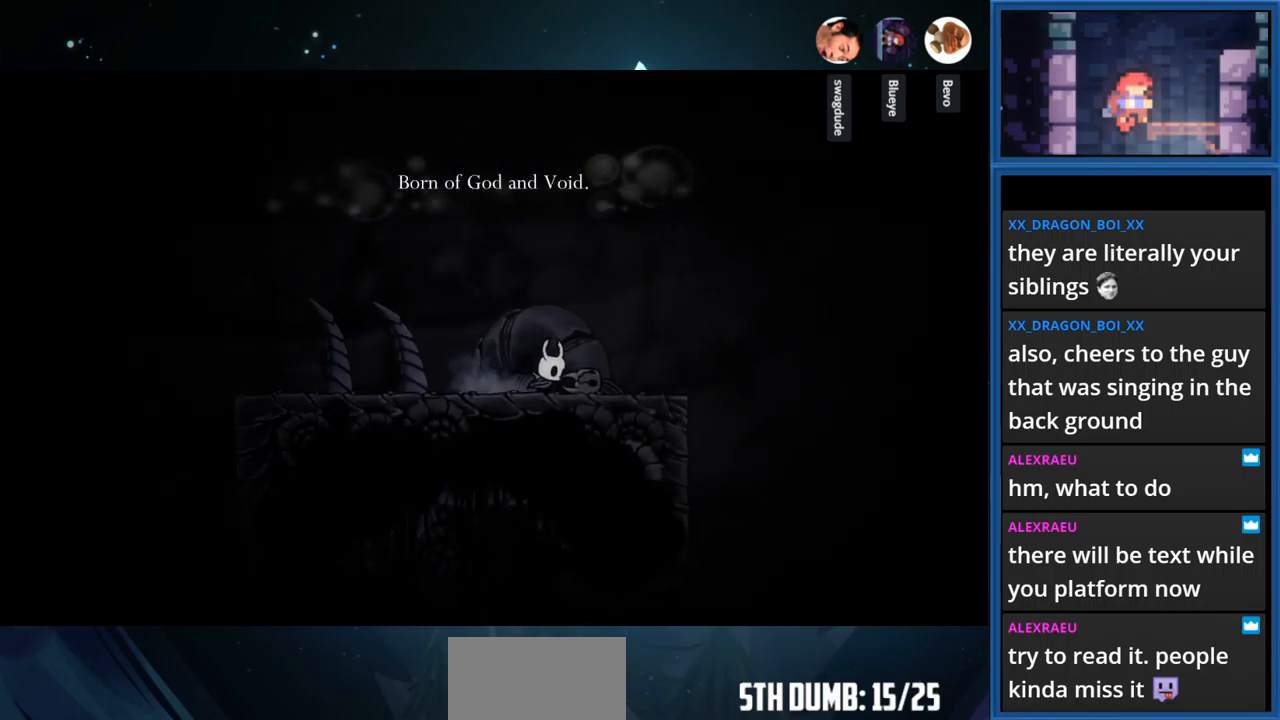
{"buttons": ["CROSS", "DPAD_RIGHT"], "right_stick": "center", "events": [[167, "CROSS", "down"]]}
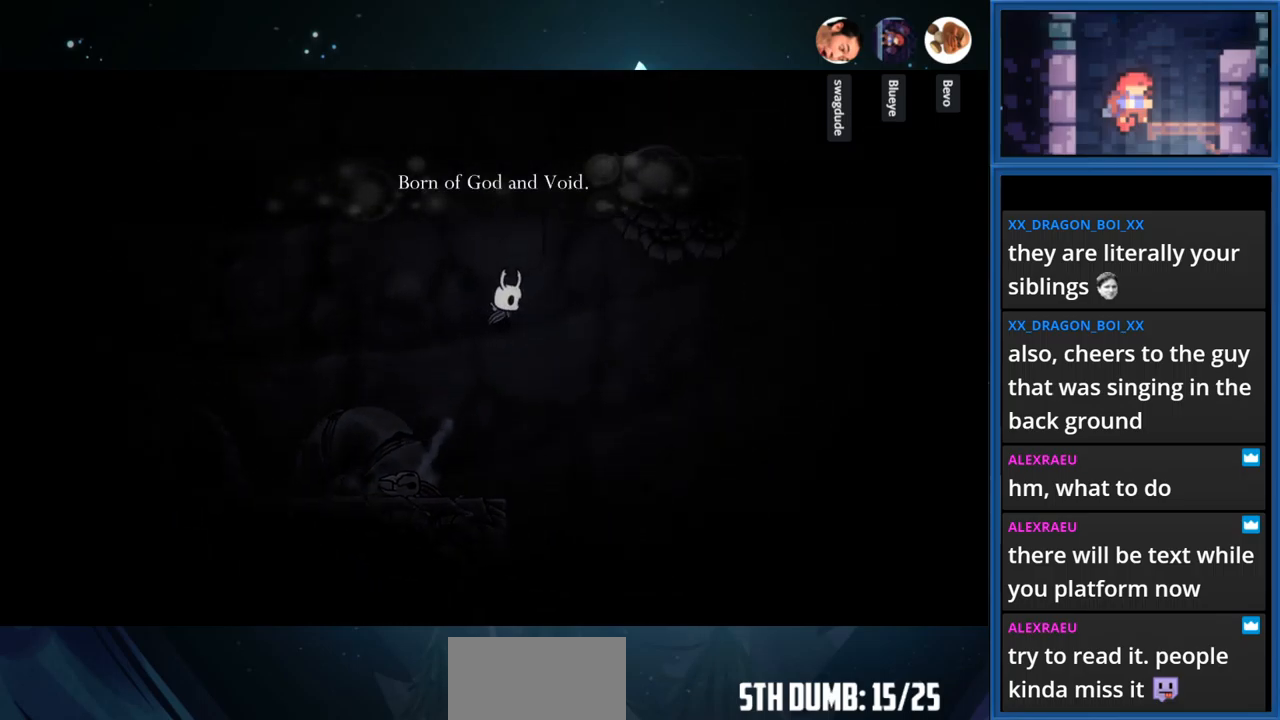
{"buttons": ["CROSS", "DPAD_LEFT"], "right_stick": "center", "events": [[250, "DPAD_RIGHT", "up"], [334, "DPAD_LEFT", "down"]]}
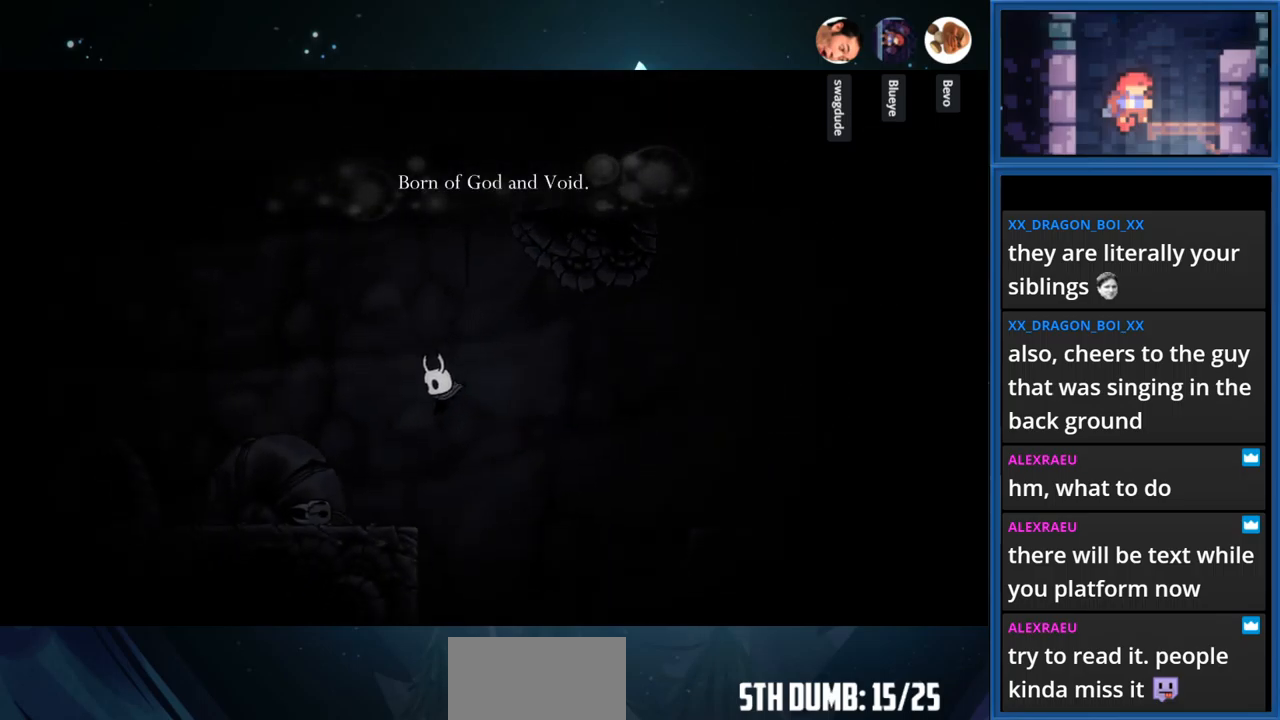
{"buttons": ["CROSS", "DPAD_RIGHT"], "right_stick": "center", "events": [[100, "CROSS", "up"], [217, "DPAD_LEFT", "up"], [300, "DPAD_RIGHT", "down"], [417, "CROSS", "down"]]}